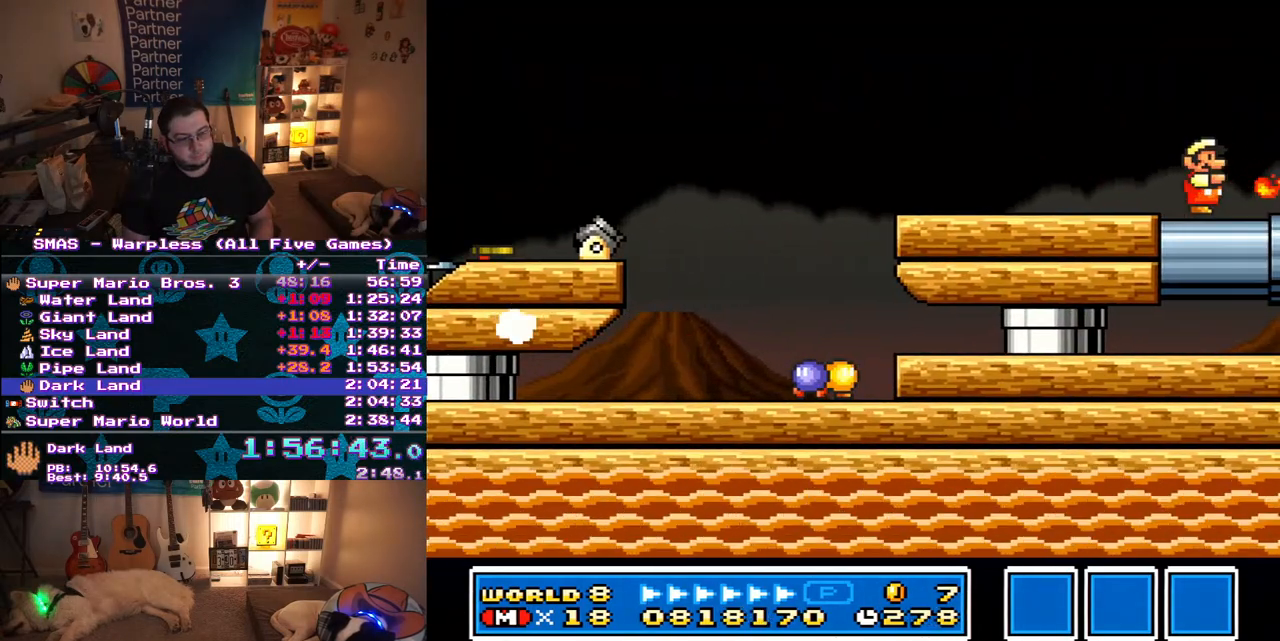
Gameplay with a controller (Nintendo layout); each line is a JSON object with the inputs held at the frame after it. "events" lists button and stick changes between this image and that frame as [ms after this image, input, new state], when the widget could be followed in between. Not read: L3 R3.
{"buttons": ["Y"], "events": [[217, "Y", "up"], [283, "DPAD_RIGHT", "up"], [283, "Y", "down"], [350, "Y", "up"], [400, "Y", "down"]]}
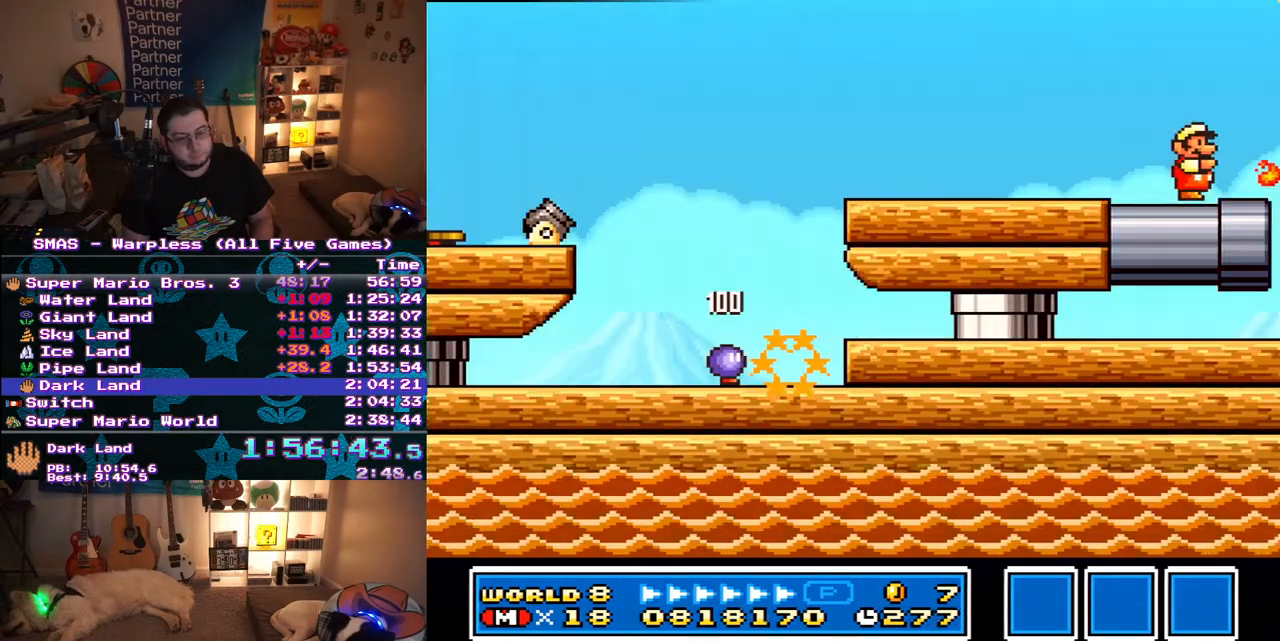
{"buttons": [], "events": [[100, "Y", "up"]]}
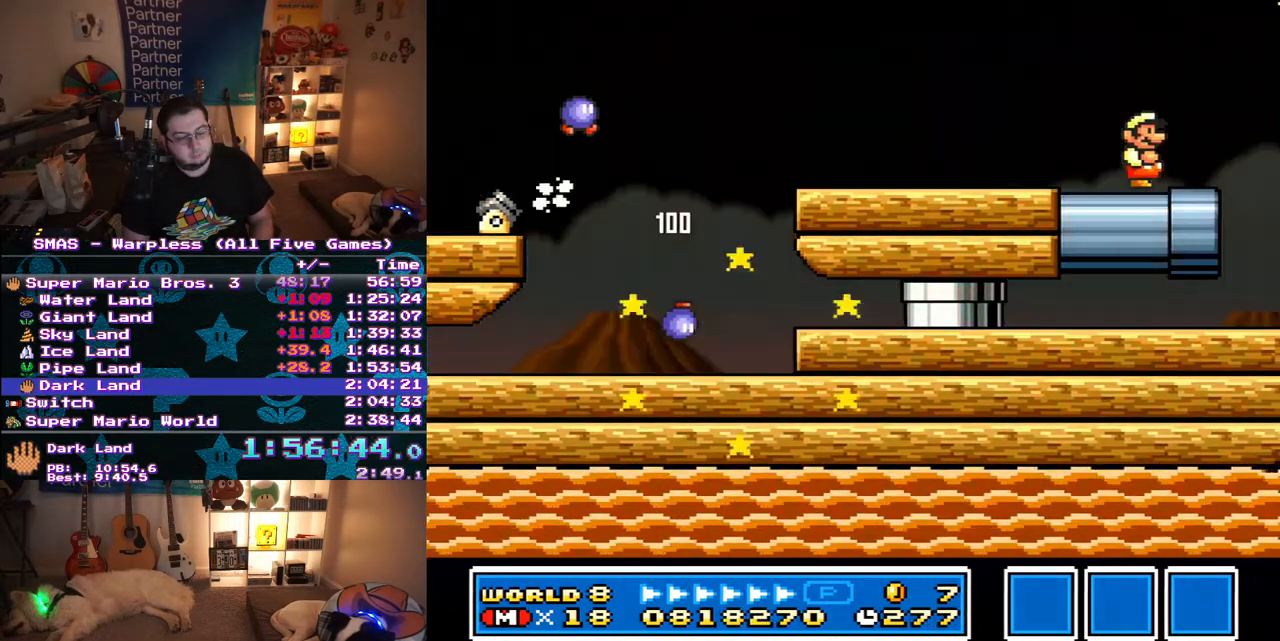
{"buttons": [], "events": []}
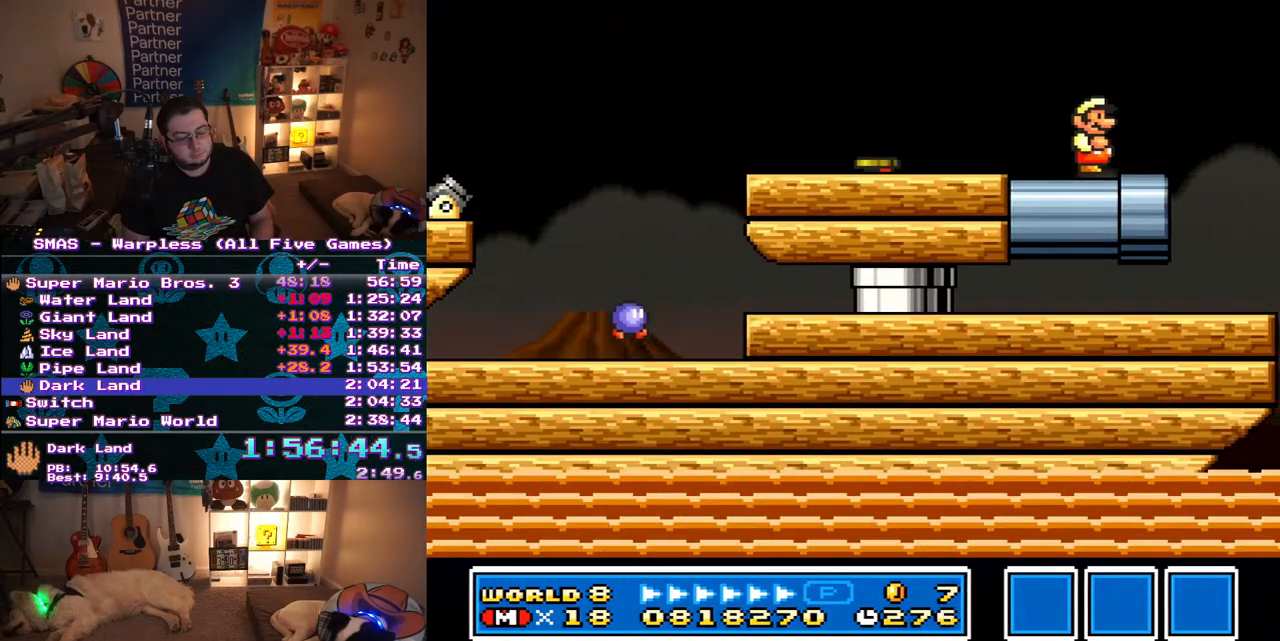
{"buttons": [], "events": [[217, "B", "down"], [283, "B", "up"]]}
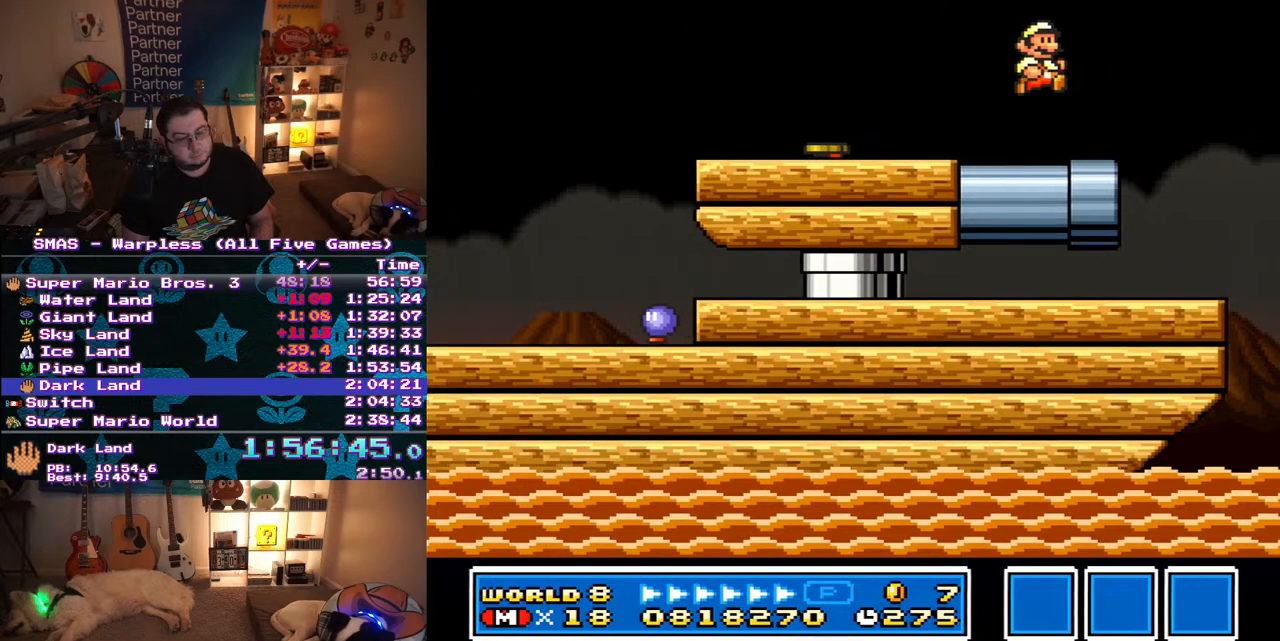
{"buttons": ["Y", "DPAD_LEFT"], "events": [[300, "Y", "down"], [350, "DPAD_LEFT", "down"]]}
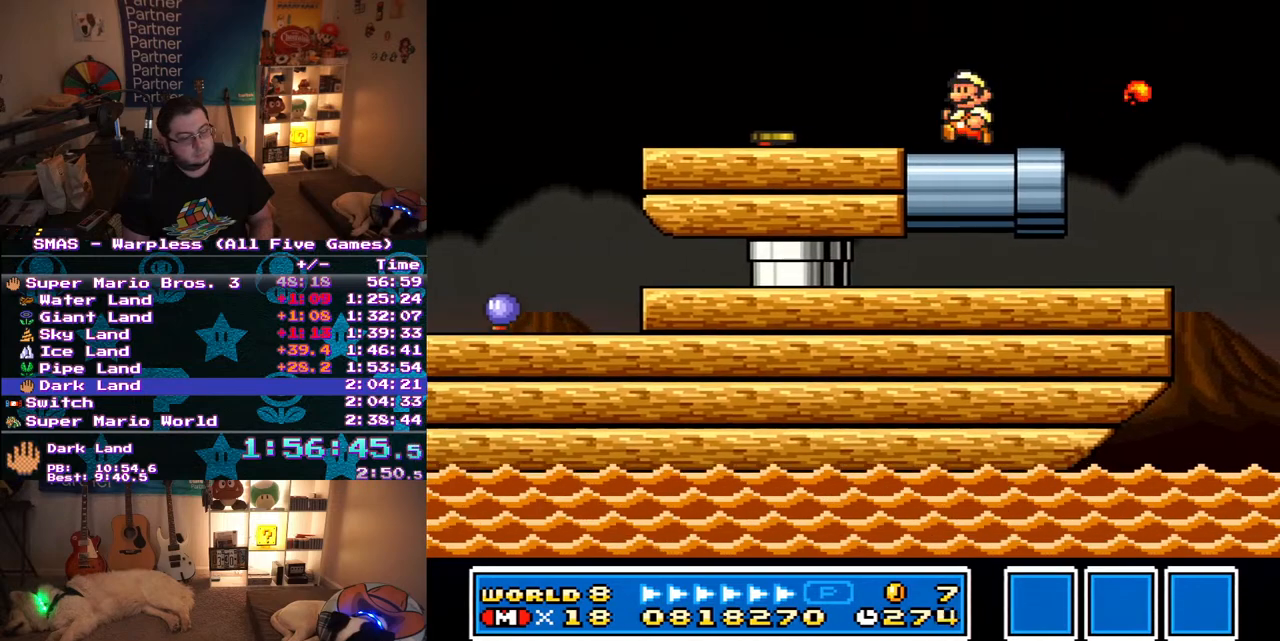
{"buttons": [], "events": [[67, "DPAD_LEFT", "up"], [133, "Y", "up"], [217, "Y", "down"], [317, "Y", "up"], [367, "Y", "down"], [467, "Y", "up"]]}
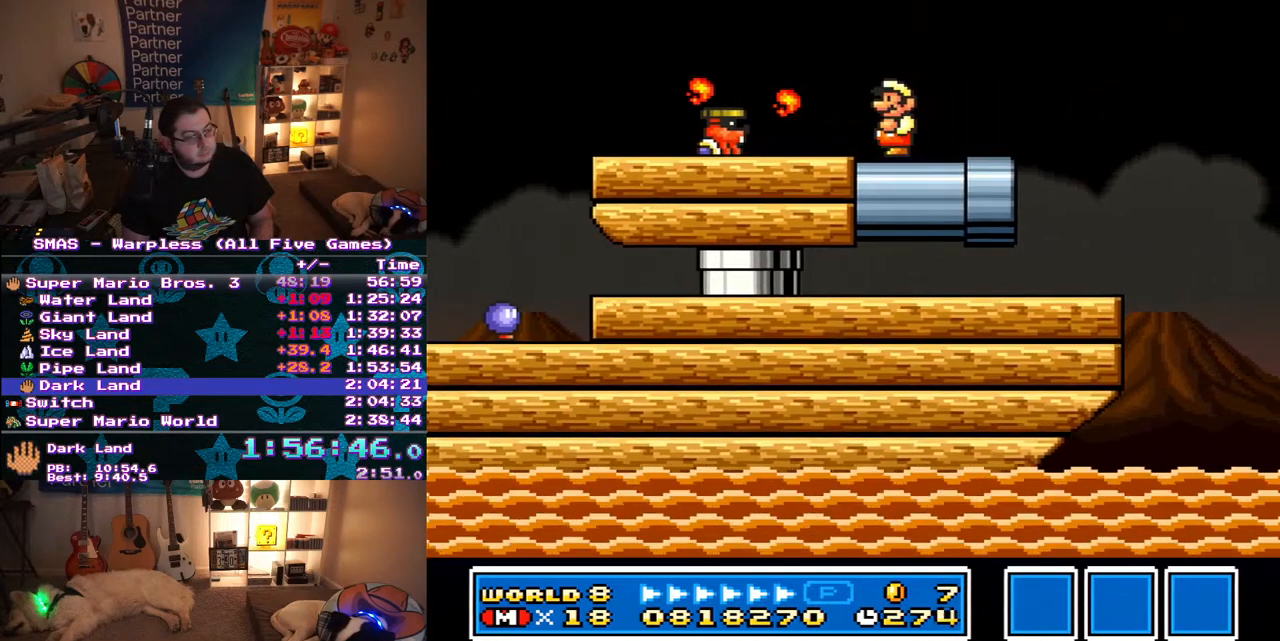
{"buttons": ["DPAD_LEFT"], "events": [[17, "Y", "down"], [183, "Y", "up"], [283, "Y", "down"], [433, "Y", "up"], [483, "DPAD_LEFT", "down"]]}
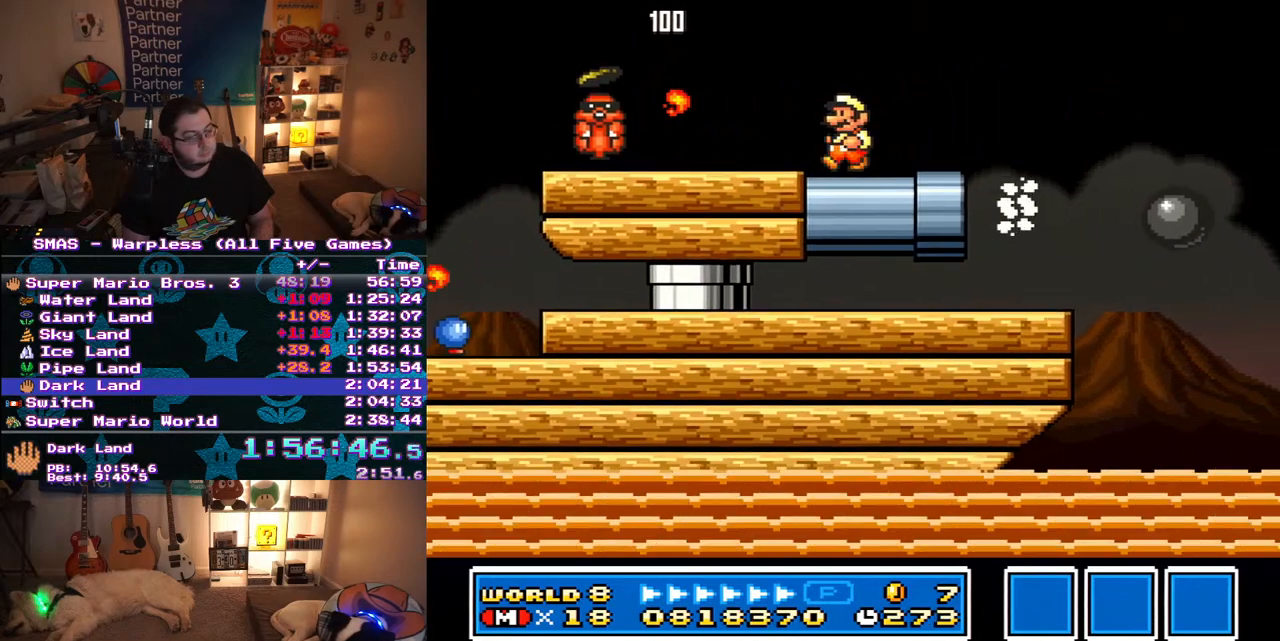
{"buttons": ["Y"], "events": [[267, "Y", "down"], [300, "DPAD_LEFT", "up"]]}
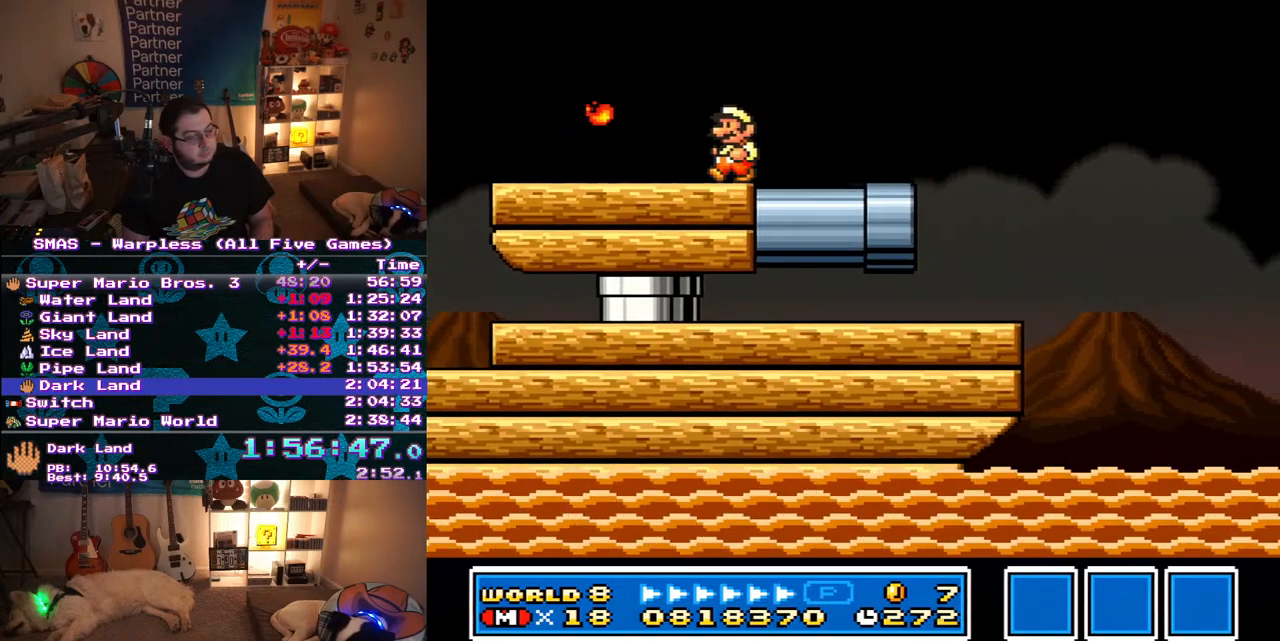
{"buttons": ["Y"], "events": [[17, "DPAD_LEFT", "down"], [67, "Y", "up"], [183, "DPAD_LEFT", "up"], [267, "Y", "down"]]}
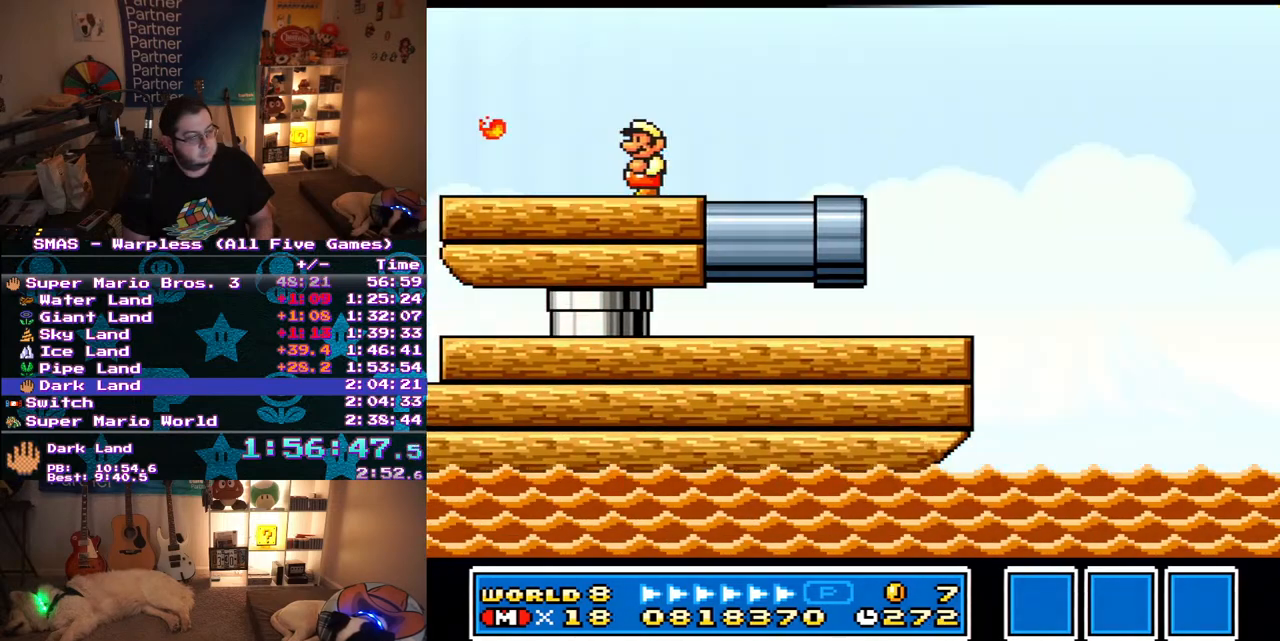
{"buttons": ["Y"], "events": [[83, "Y", "up"], [200, "DPAD_LEFT", "down"], [267, "Y", "down"], [333, "DPAD_LEFT", "up"]]}
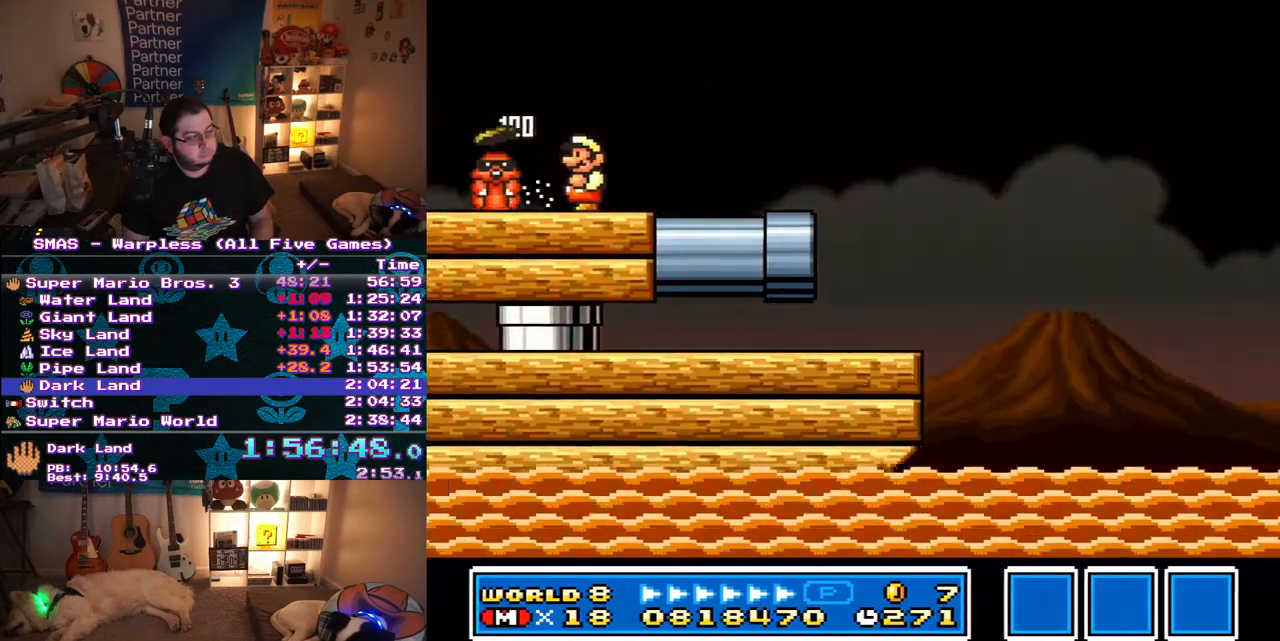
{"buttons": ["Y", "DPAD_LEFT"], "events": [[67, "Y", "up"], [100, "DPAD_LEFT", "down"], [267, "Y", "down"]]}
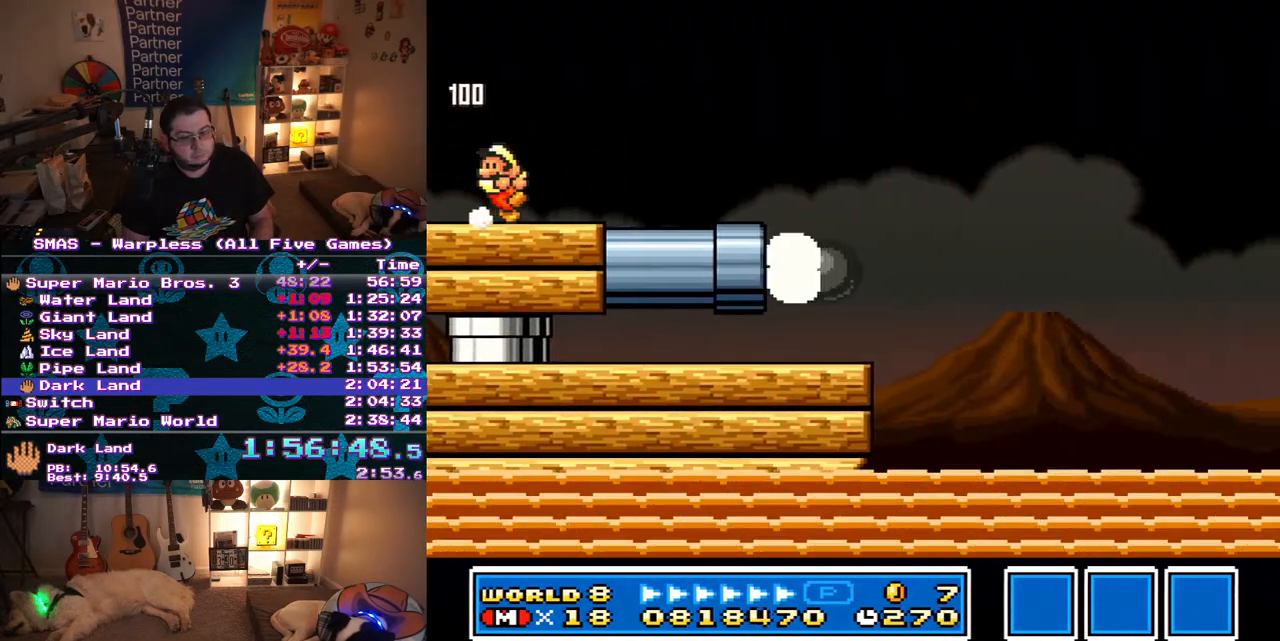
{"buttons": ["Y", "DPAD_LEFT"], "events": [[33, "Y", "up"], [267, "Y", "down"], [317, "Y", "up"], [383, "Y", "down"], [433, "Y", "up"], [483, "Y", "down"]]}
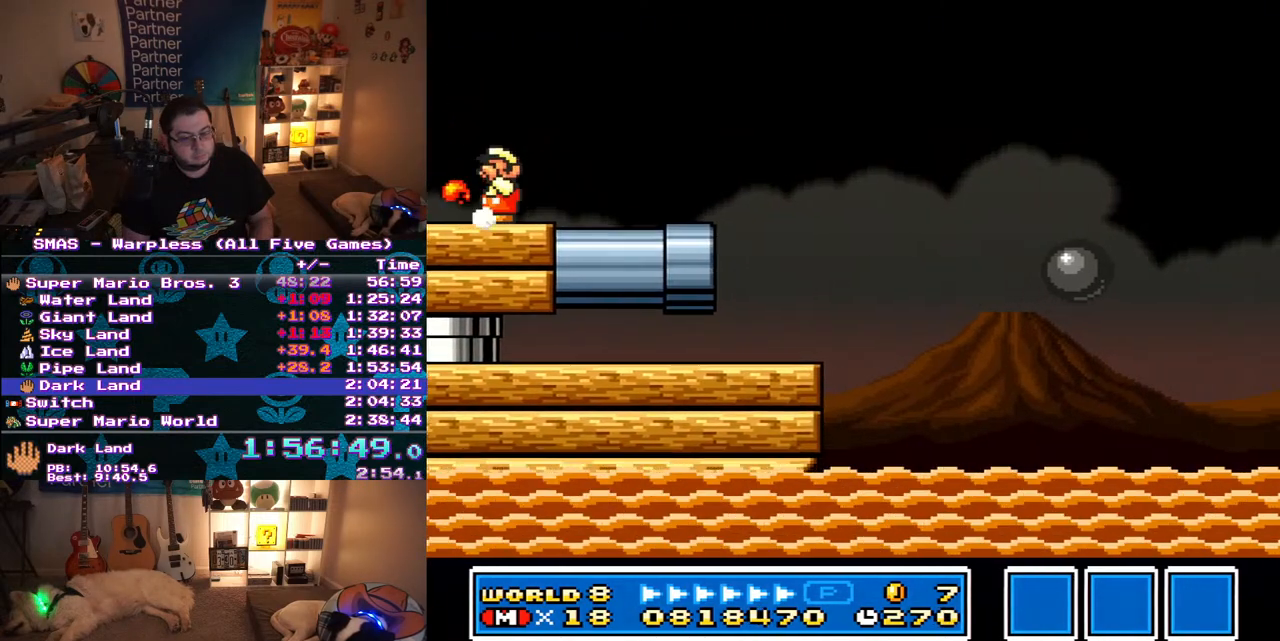
{"buttons": ["DPAD_LEFT"], "events": [[50, "Y", "up"], [100, "Y", "down"], [167, "Y", "up"], [233, "Y", "down"], [317, "Y", "up"]]}
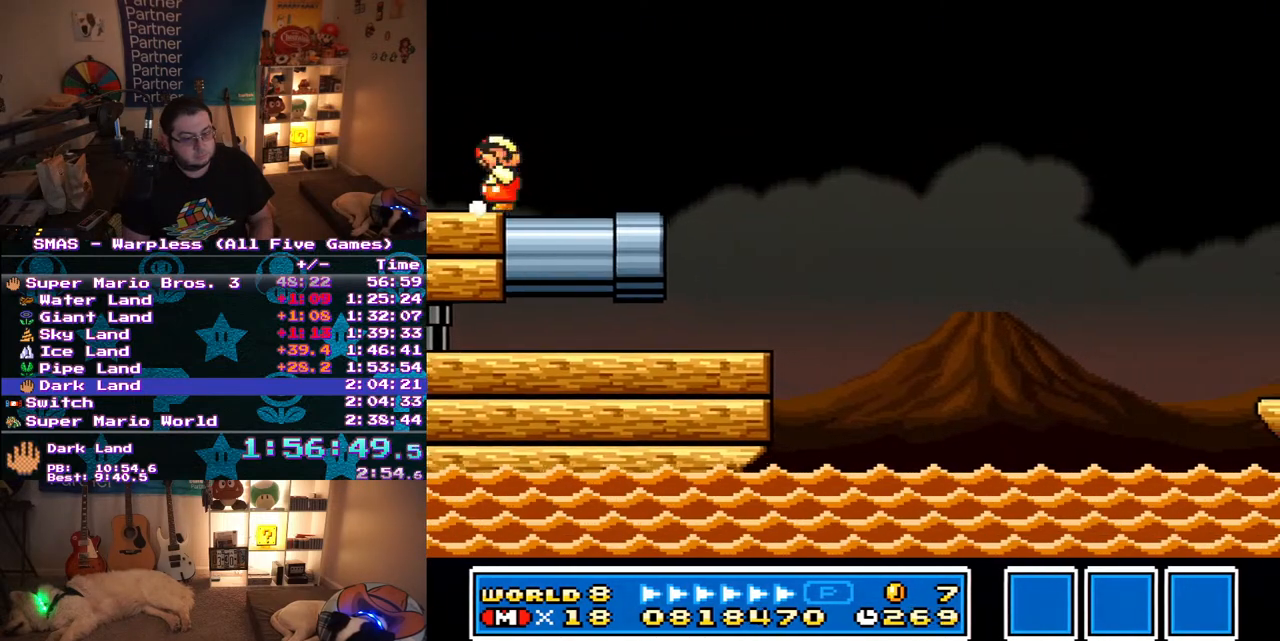
{"buttons": ["Y", "DPAD_LEFT"], "events": [[17, "Y", "down"], [150, "Y", "up"], [300, "Y", "down"]]}
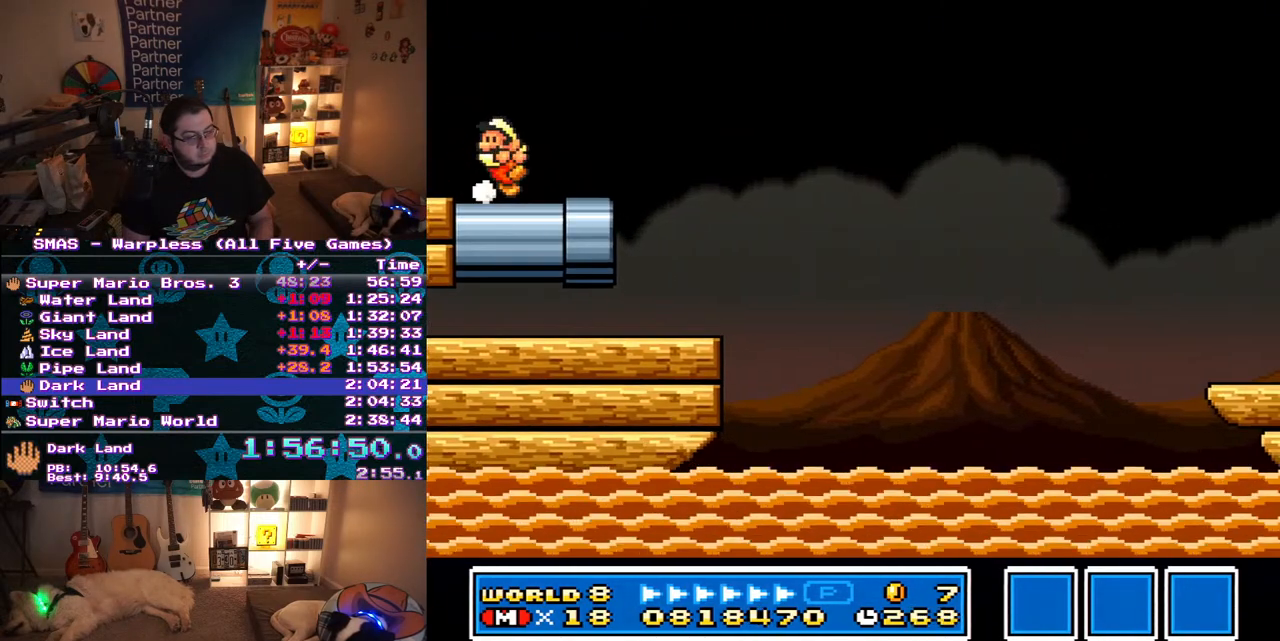
{"buttons": ["Y", "DPAD_LEFT"], "events": []}
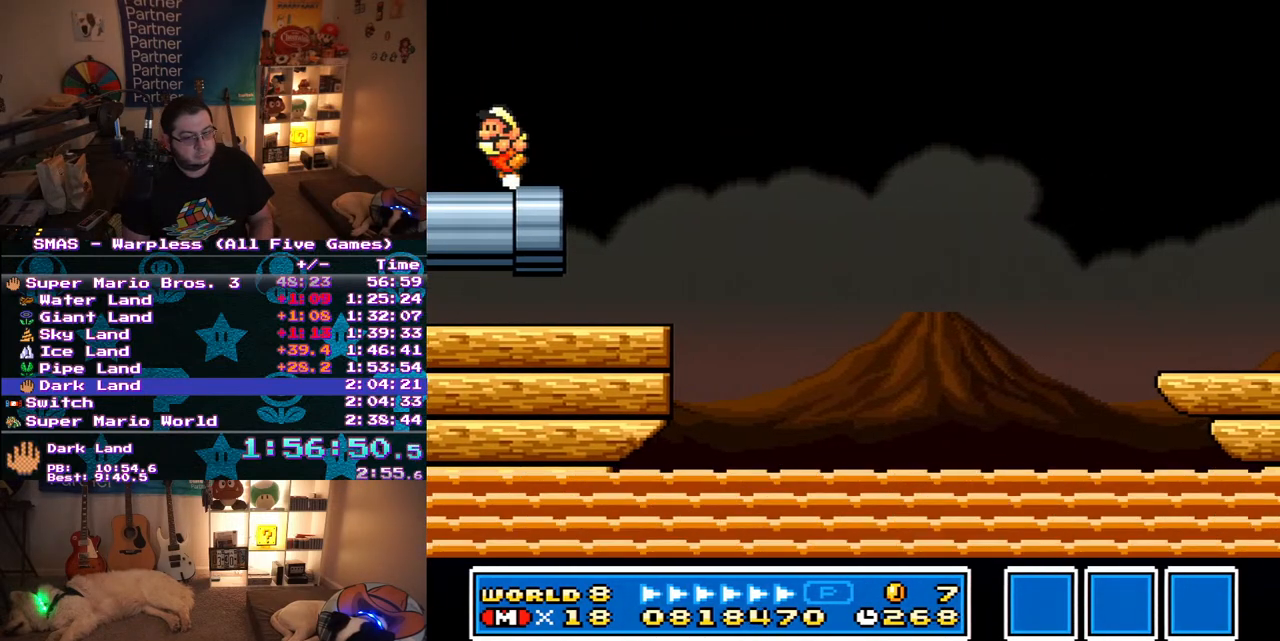
{"buttons": ["Y"], "events": [[400, "DPAD_LEFT", "up"]]}
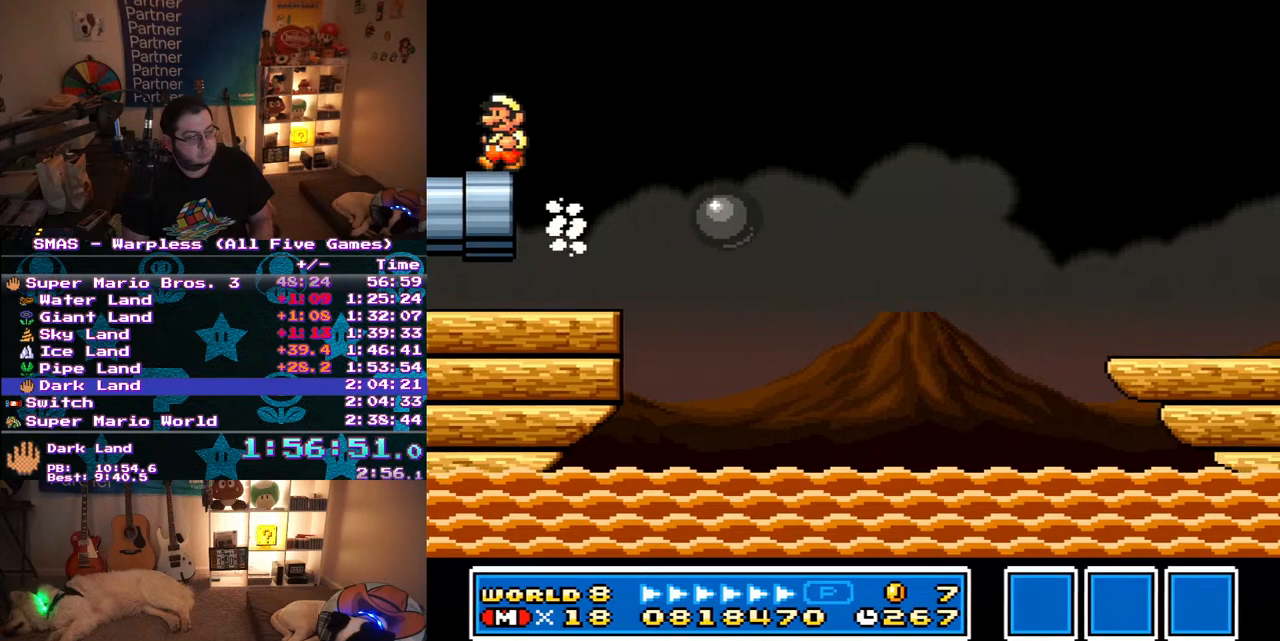
{"buttons": ["Y", "DPAD_RIGHT"], "events": [[483, "DPAD_RIGHT", "down"]]}
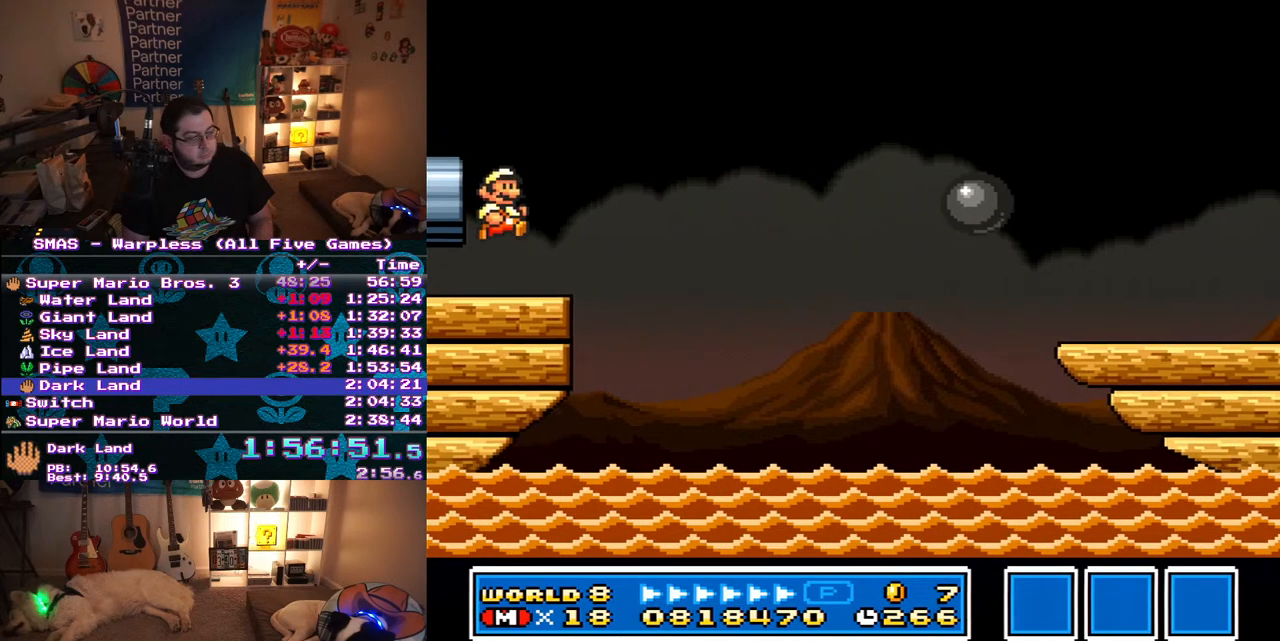
{"buttons": ["B", "Y", "DPAD_RIGHT"], "events": [[267, "B", "down"]]}
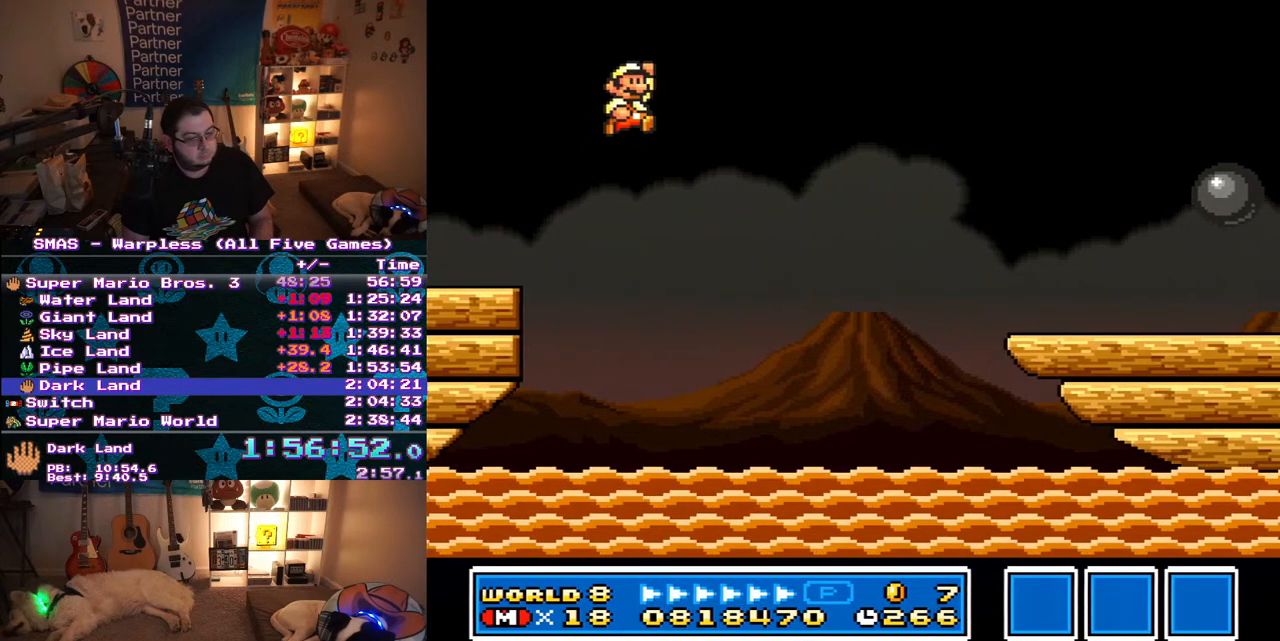
{"buttons": [], "events": [[267, "B", "up"], [267, "DPAD_RIGHT", "up"], [317, "Y", "up"]]}
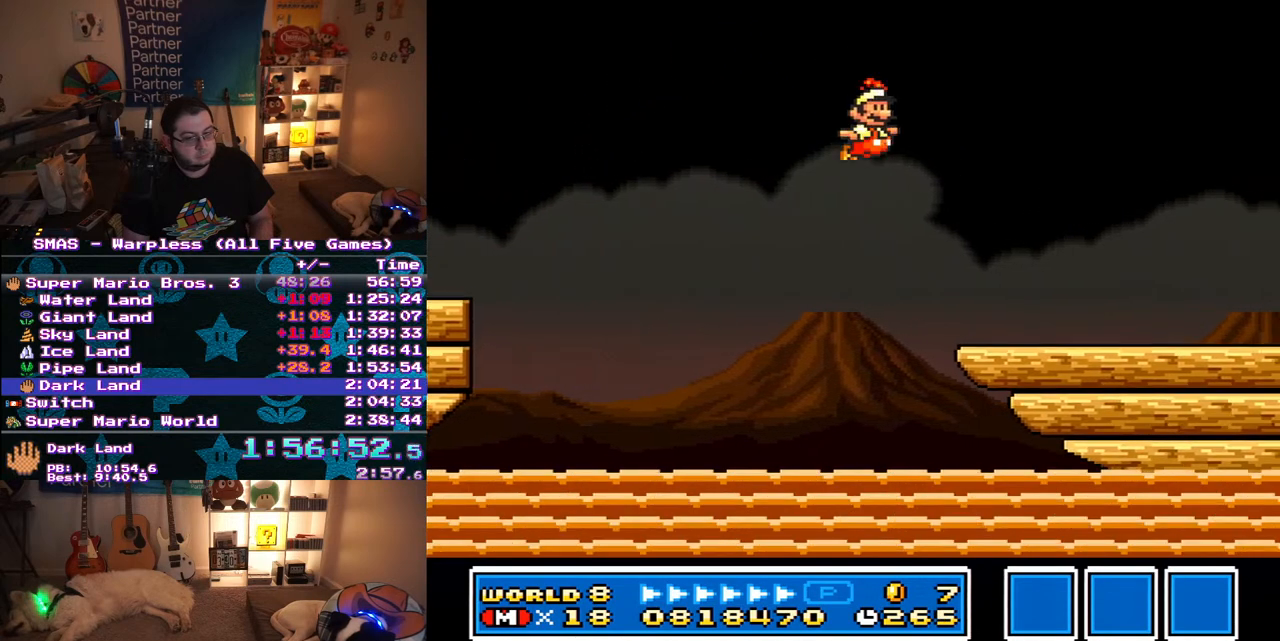
{"buttons": ["Y"], "events": [[17, "Y", "down"], [67, "Y", "up"], [133, "Y", "down"]]}
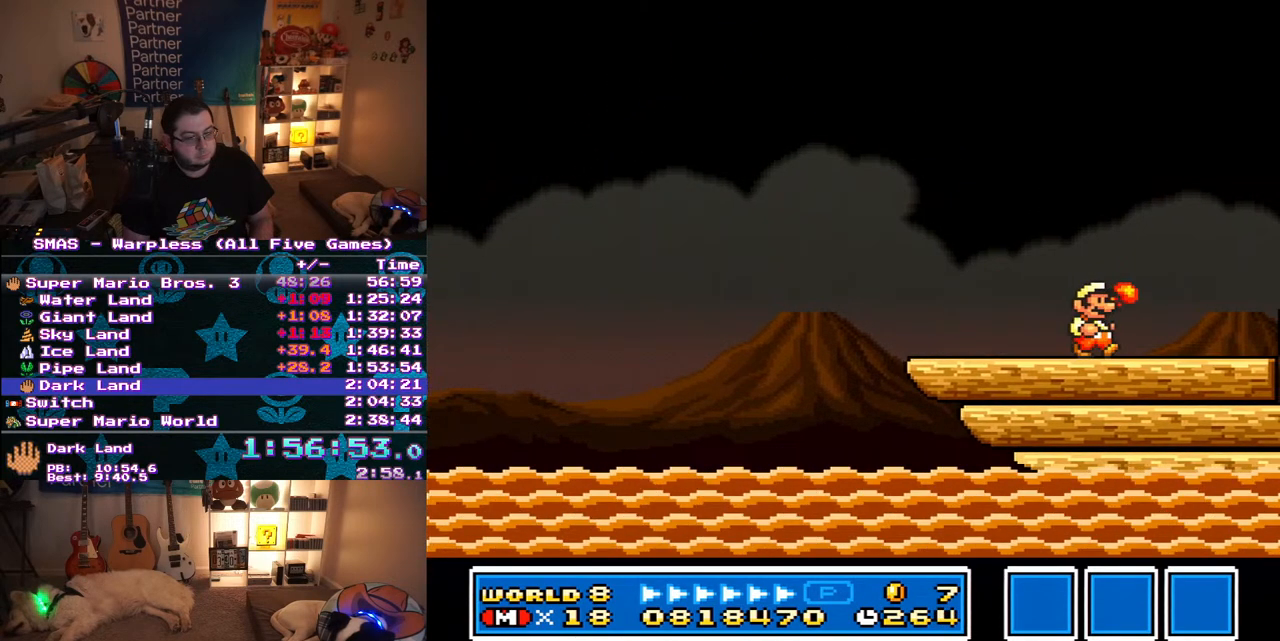
{"buttons": ["B", "Y", "DPAD_RIGHT"], "events": [[267, "DPAD_DOWN", "down"], [350, "B", "down"], [433, "DPAD_DOWN", "up"], [450, "DPAD_RIGHT", "down"]]}
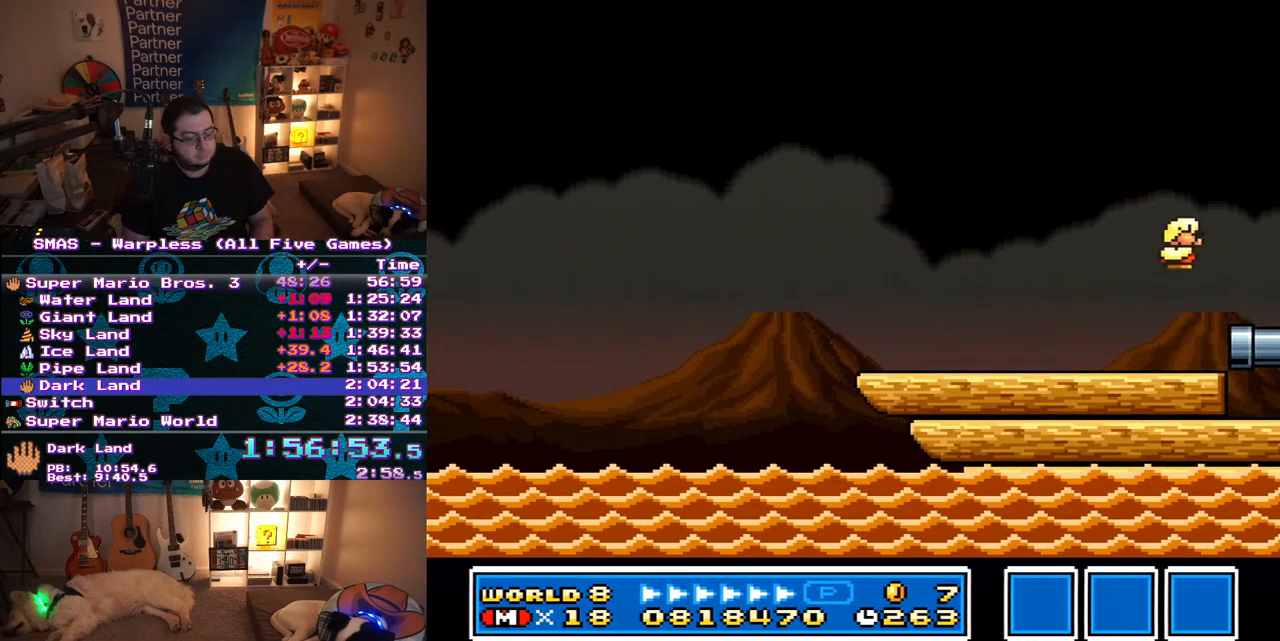
{"buttons": ["DPAD_RIGHT"], "events": [[67, "B", "up"], [217, "DPAD_RIGHT", "up"], [317, "Y", "up"], [383, "DPAD_RIGHT", "down"]]}
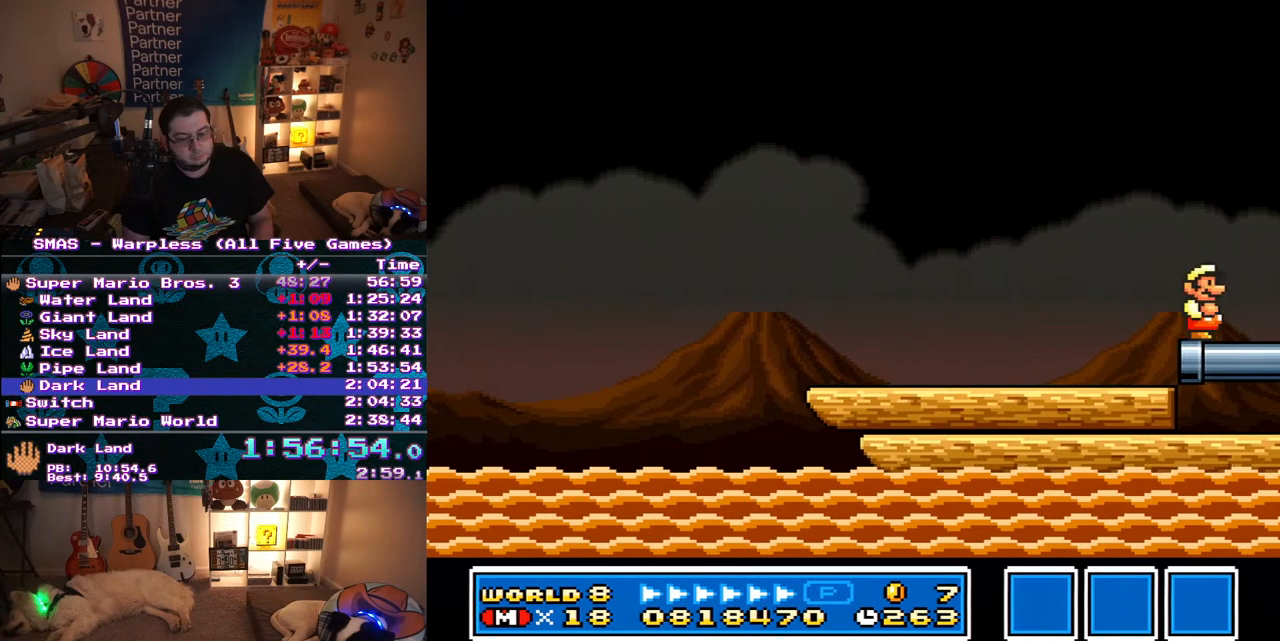
{"buttons": ["Y", "DPAD_RIGHT"], "events": [[200, "Y", "down"], [250, "Y", "up"], [317, "Y", "down"]]}
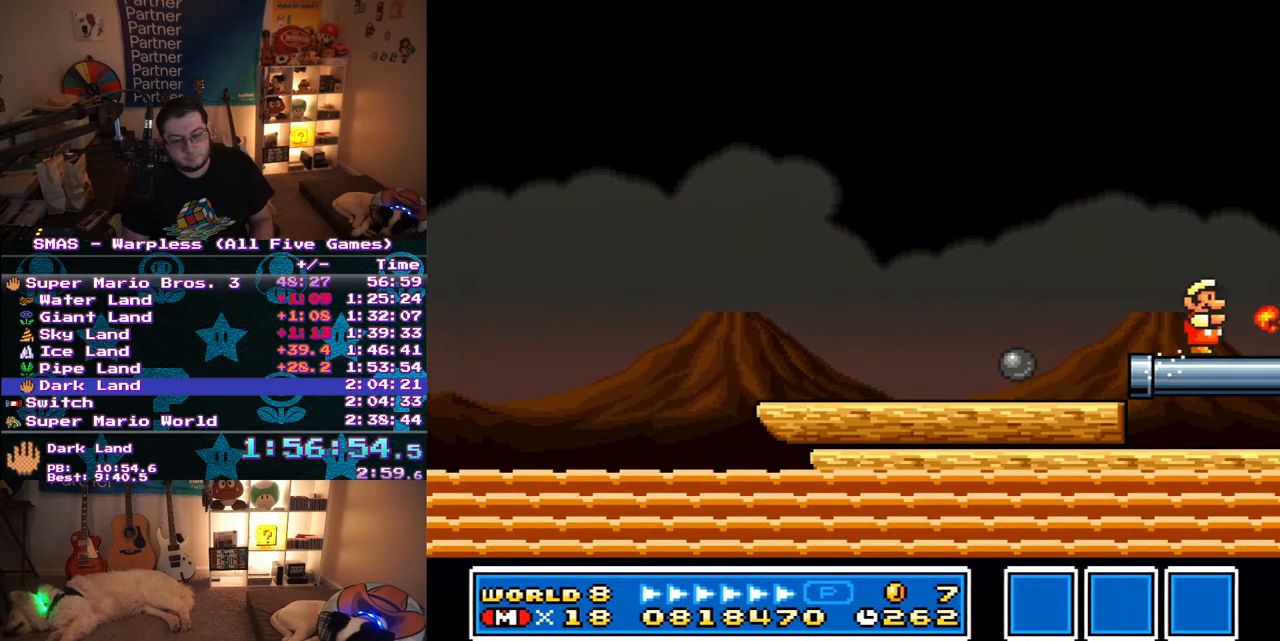
{"buttons": ["DPAD_RIGHT"], "events": [[283, "B", "down"], [400, "B", "up"], [450, "Y", "up"]]}
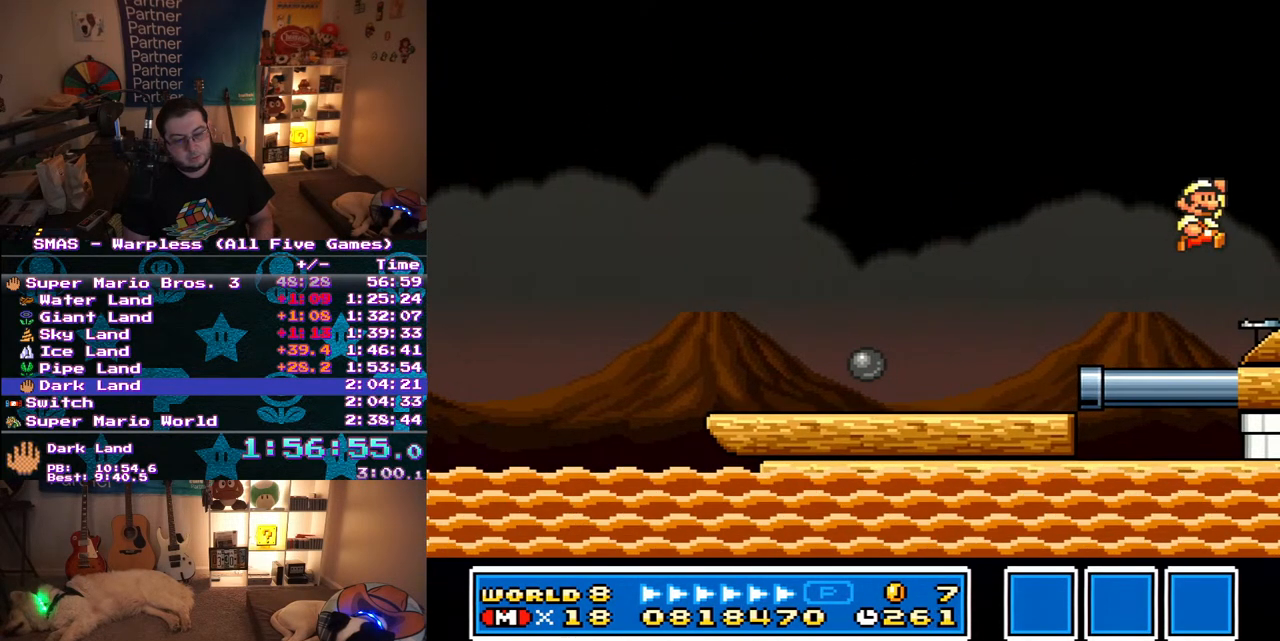
{"buttons": ["Y", "DPAD_RIGHT"], "events": [[200, "Y", "down"], [283, "Y", "up"], [350, "Y", "down"]]}
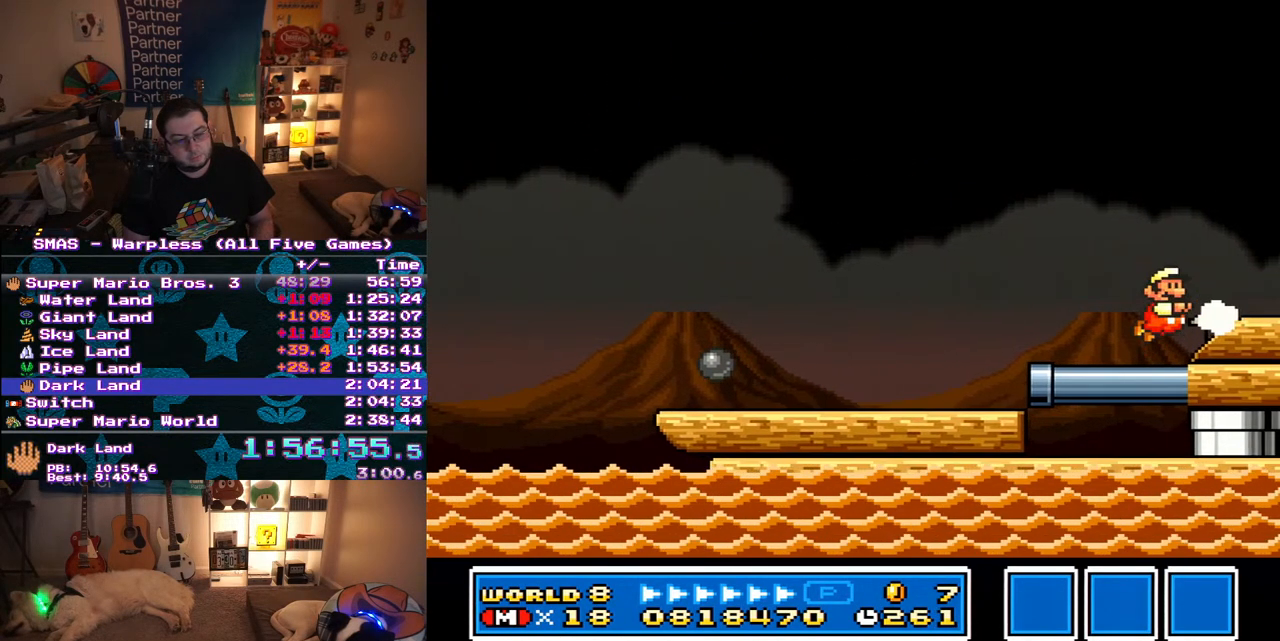
{"buttons": ["Y", "DPAD_RIGHT"], "events": [[17, "B", "down"], [50, "DPAD_RIGHT", "up"], [67, "B", "up"], [83, "Y", "up"], [183, "Y", "down"], [233, "DPAD_RIGHT", "down"]]}
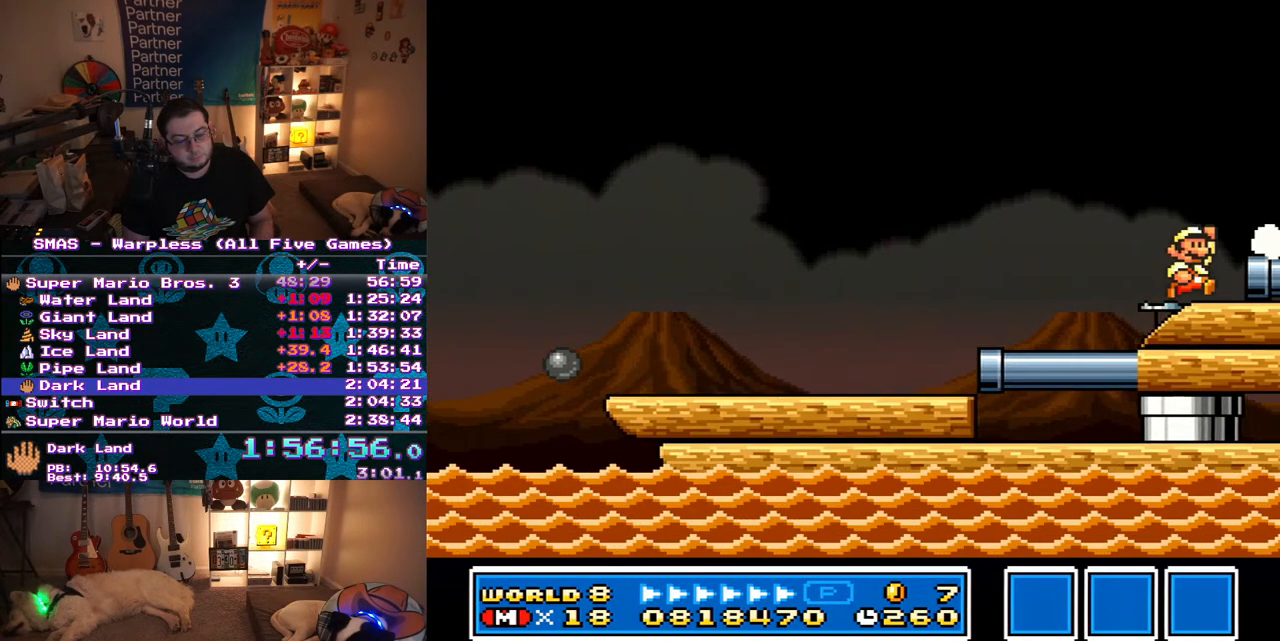
{"buttons": ["DPAD_RIGHT"], "events": [[50, "B", "down"], [100, "Y", "up"], [250, "Y", "down"], [350, "B", "up"], [433, "Y", "up"]]}
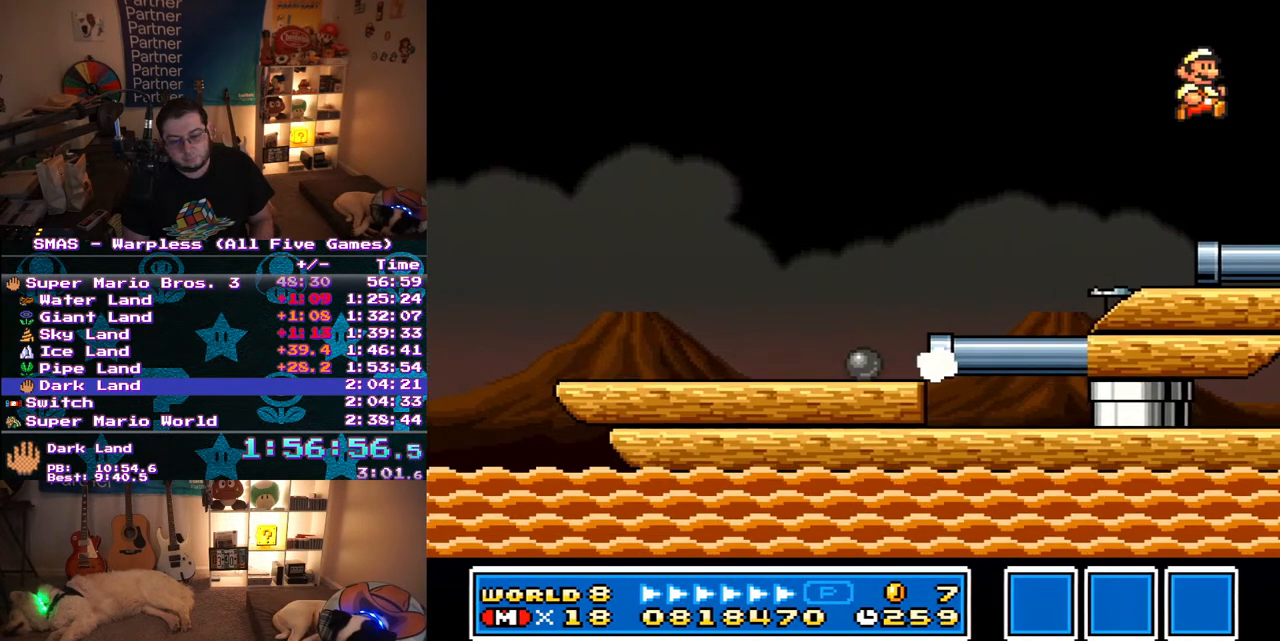
{"buttons": ["Y", "DPAD_RIGHT"], "events": [[350, "Y", "down"], [400, "Y", "up"], [467, "Y", "down"]]}
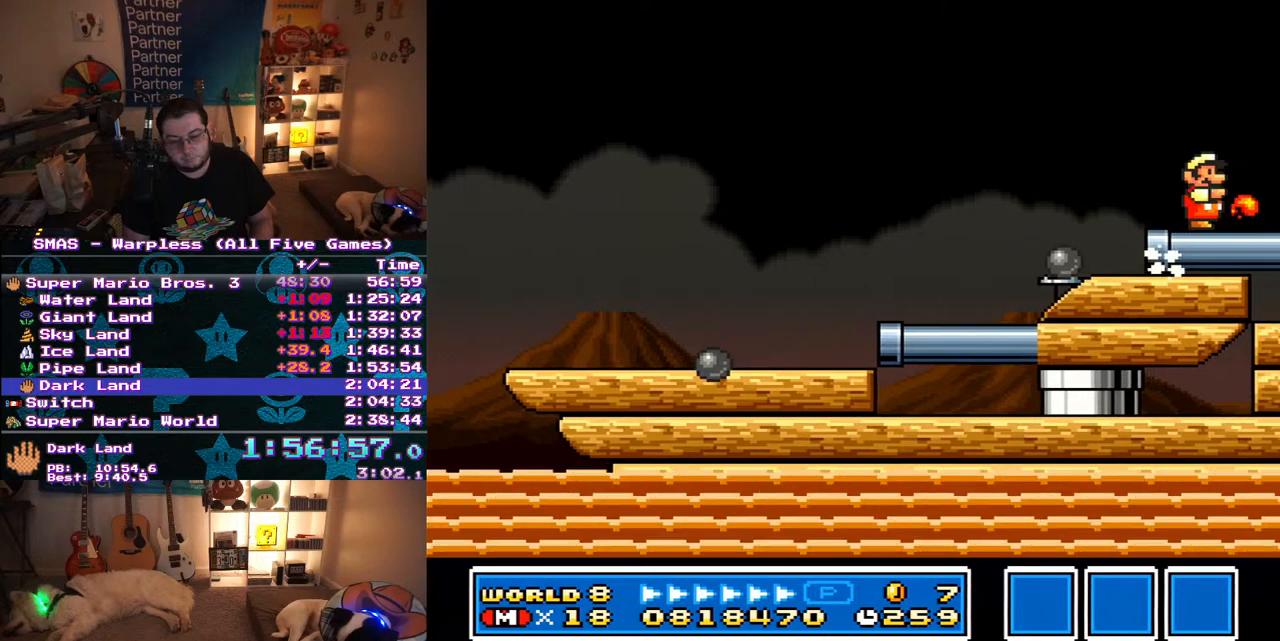
{"buttons": ["Y", "DPAD_RIGHT"], "events": [[33, "Y", "up"], [83, "Y", "down"], [150, "Y", "up"], [200, "Y", "down"], [283, "Y", "up"], [400, "Y", "down"]]}
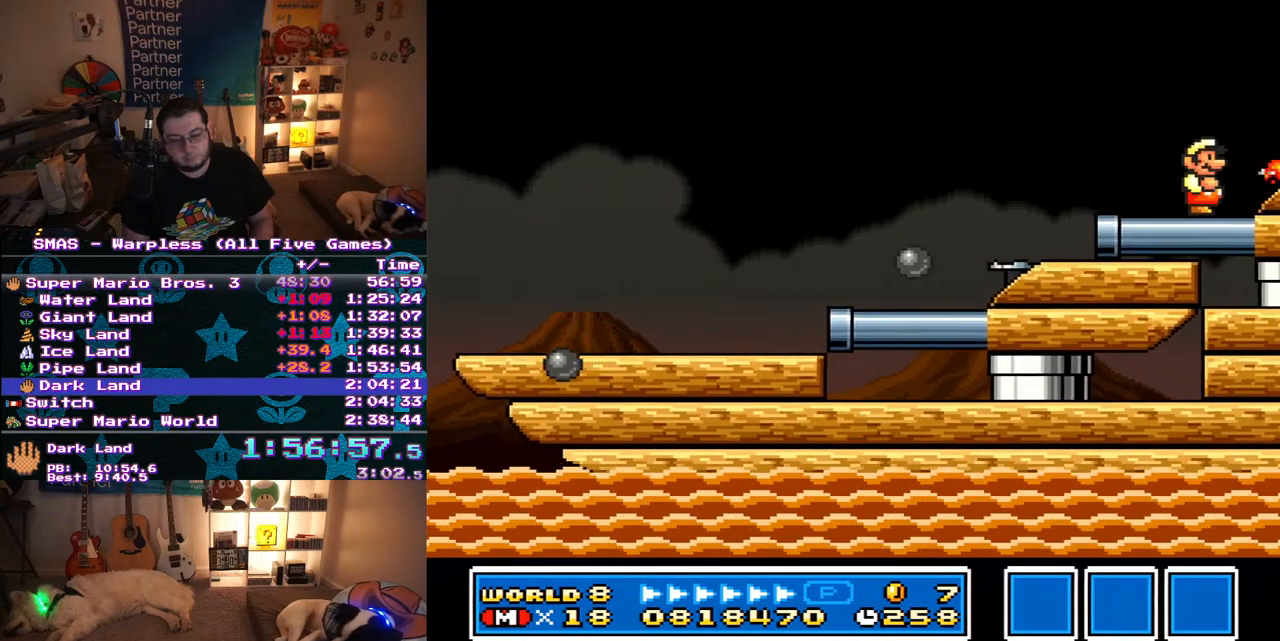
{"buttons": ["DPAD_RIGHT"], "events": [[33, "Y", "up"], [167, "Y", "down"], [283, "B", "down"], [417, "B", "up"], [450, "Y", "up"]]}
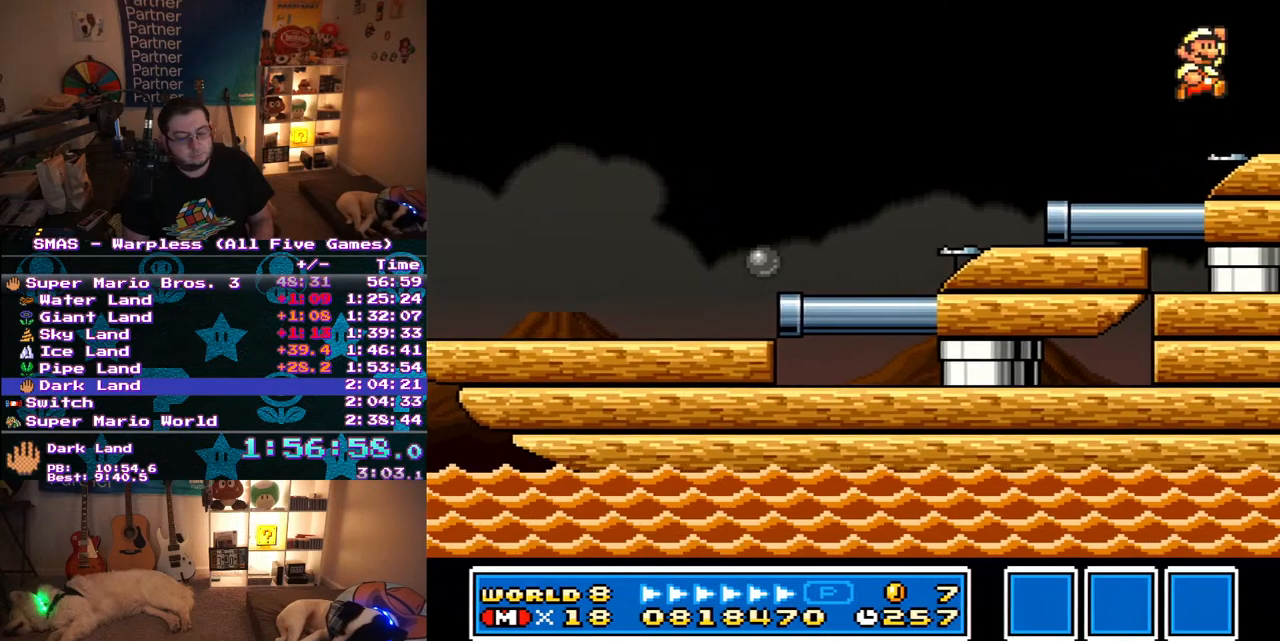
{"buttons": ["DPAD_RIGHT"], "events": [[183, "Y", "down"], [283, "Y", "up"]]}